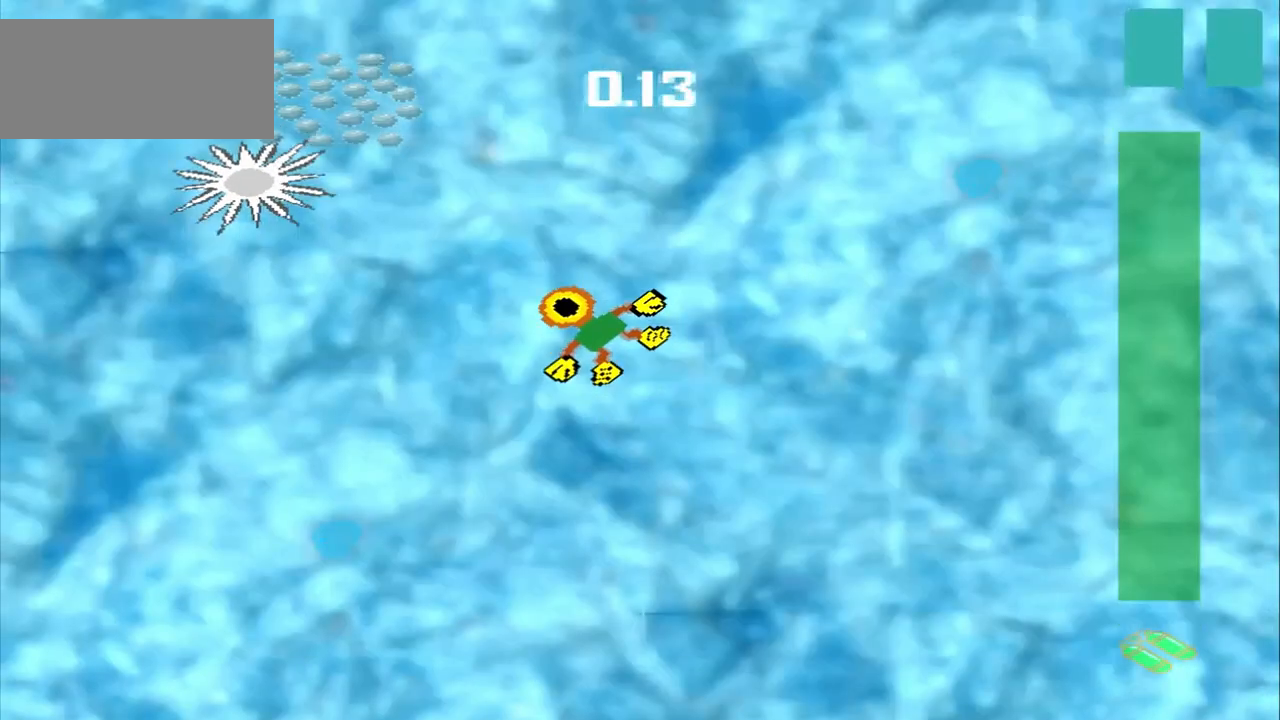
Gameplay with a controller (PlayStation layout); each line is a JSON object with the inputs held at the frame after it (dt_ms = milliseconds from this image to that frame). "events" lists button and stick changes between this image and that frame as [ms after this image, input, new state], when the widget could be followed in between. Not read: CROSS L2 L3 R2 R3 right_stick.
{"dt_ms": 500, "buttons": [], "left_stick": "up-left", "events": []}
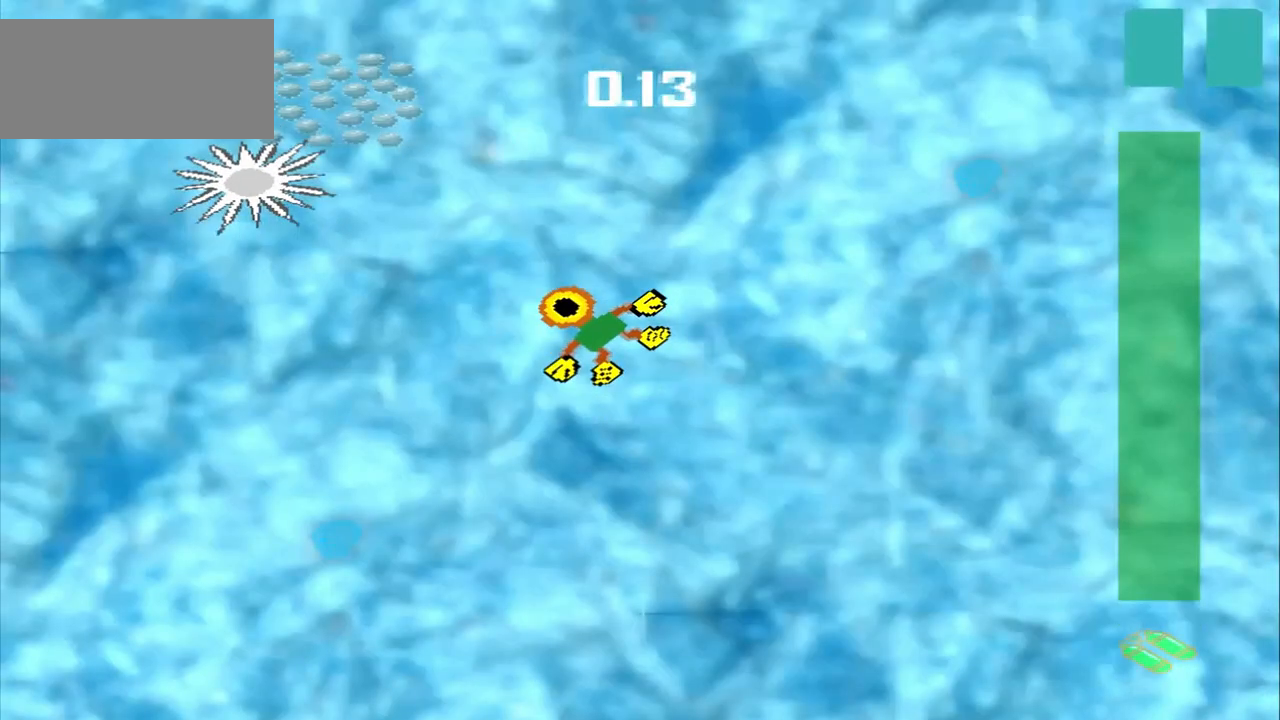
{"dt_ms": 500, "buttons": ["DPAD_DOWN"], "left_stick": "up-left", "events": [[167, "DPAD_DOWN", "down"]]}
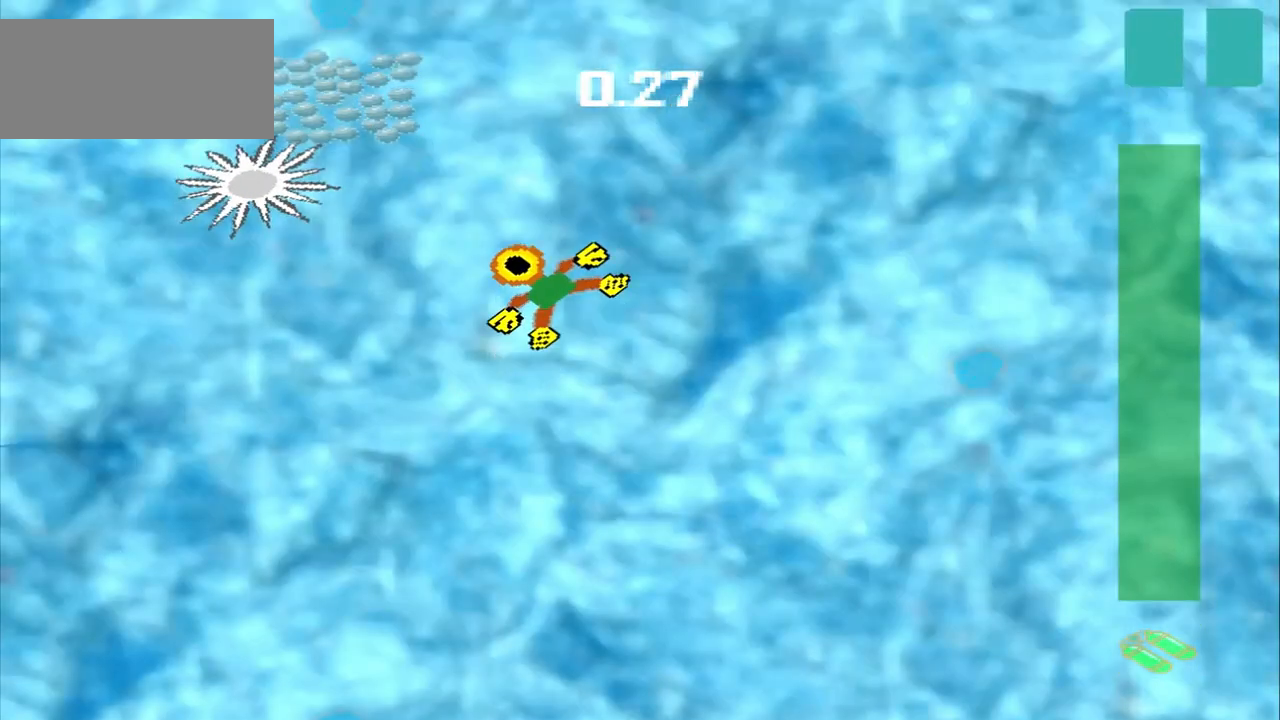
{"dt_ms": 500, "buttons": ["DPAD_DOWN"], "left_stick": "up-left", "events": []}
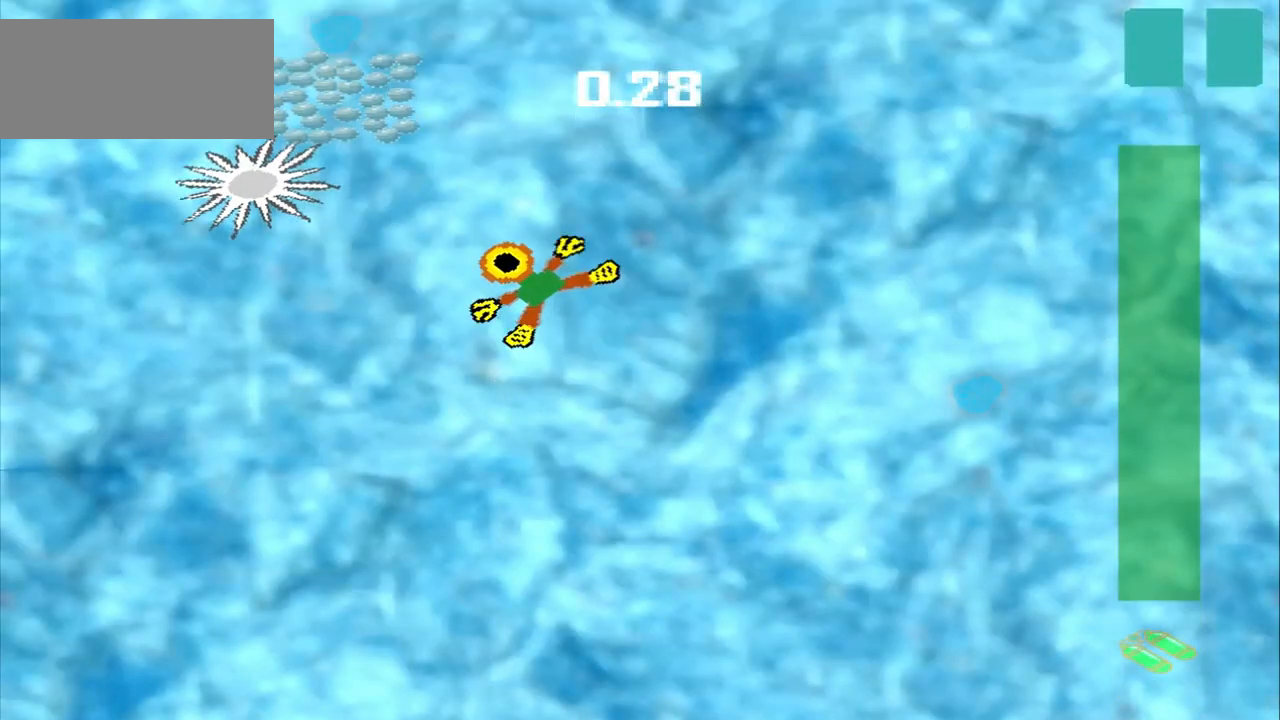
{"dt_ms": 500, "buttons": ["DPAD_DOWN"], "left_stick": "up-left", "events": []}
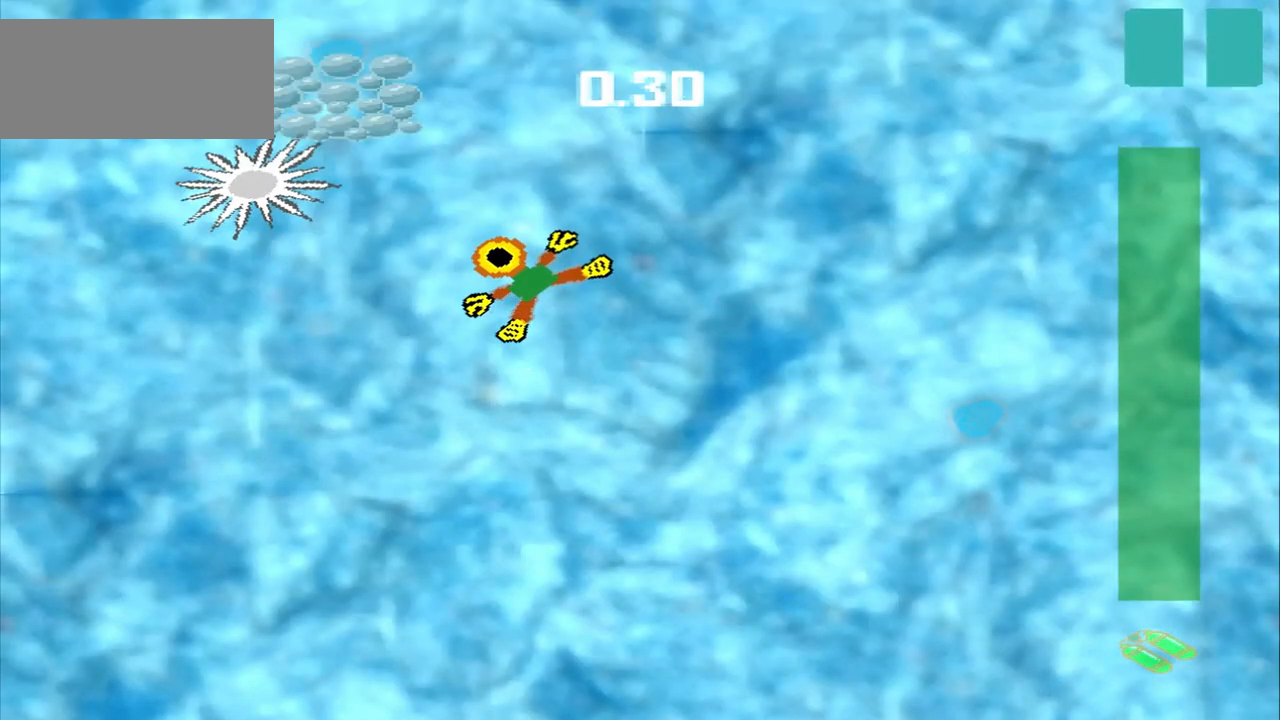
{"dt_ms": 1000, "buttons": ["DPAD_DOWN"], "left_stick": "up-left"}
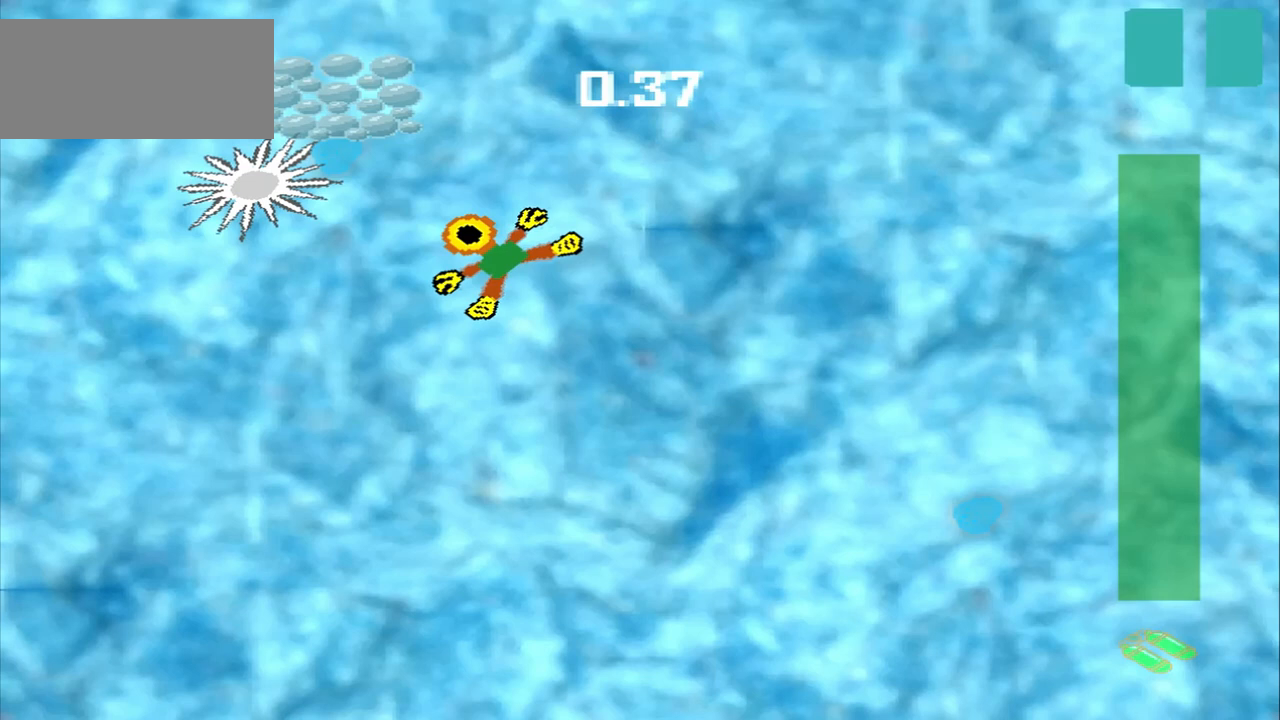
{"dt_ms": 500, "buttons": ["DPAD_DOWN"], "left_stick": "up-left", "events": []}
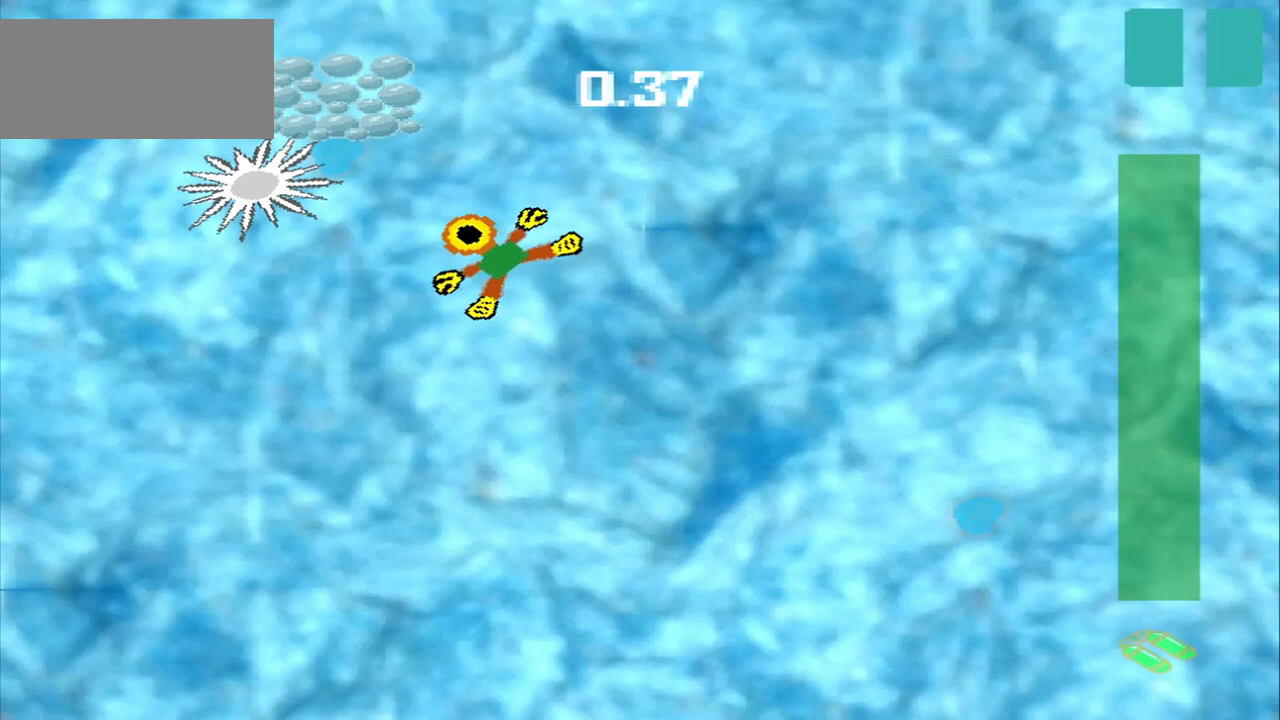
{"dt_ms": 500, "buttons": [], "left_stick": "up-right", "events": [[333, "DPAD_DOWN", "up"], [333, "left_stick", "up-right"]]}